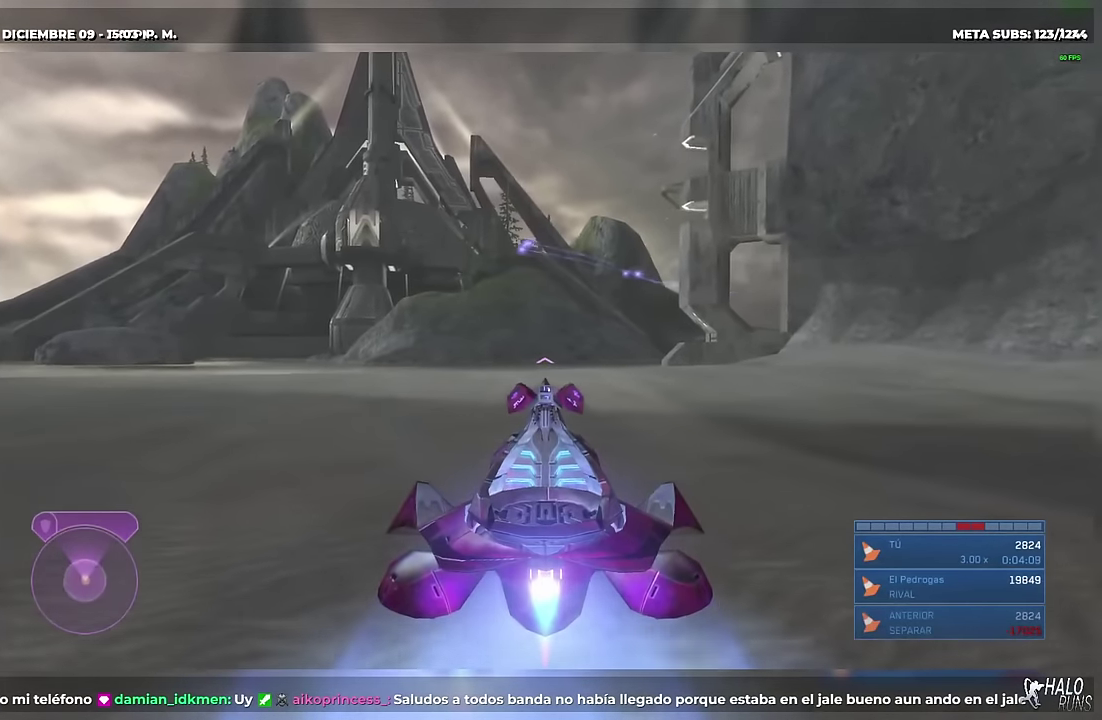
Gameplay with a controller (Xbox layout); each line is a JSON object with the inputs held at the frame after it. "events" lists button and stick changes between this image and that frame as [ms after this image, input, new state], when the widget could be followed in between. Not read: DPAD_LEFT DPAD_UP L3 R1 R3 keyboard_mouse.
{"buttons": ["L2"], "left_stick": "up", "right_stick": "center", "events": [[33, "right_stick", "right"], [200, "B", "down"], [383, "B", "up"], [450, "right_stick", "center"]]}
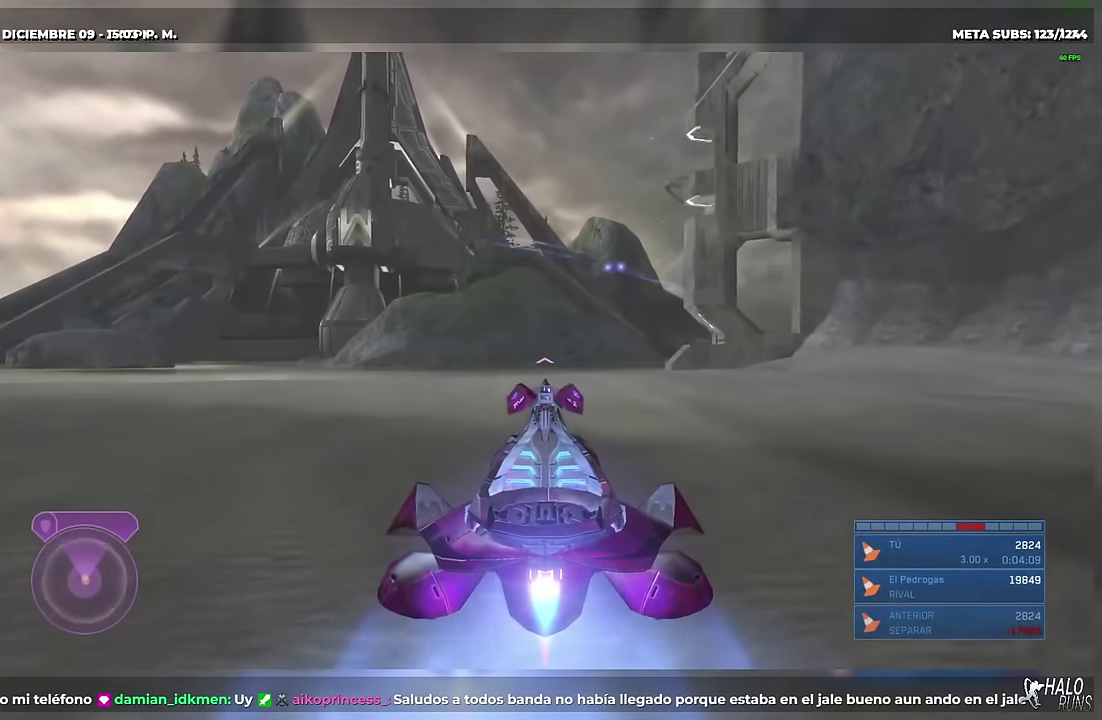
{"buttons": ["L2"], "left_stick": "up", "right_stick": "down-right", "events": [[250, "right_stick", "down-right"]]}
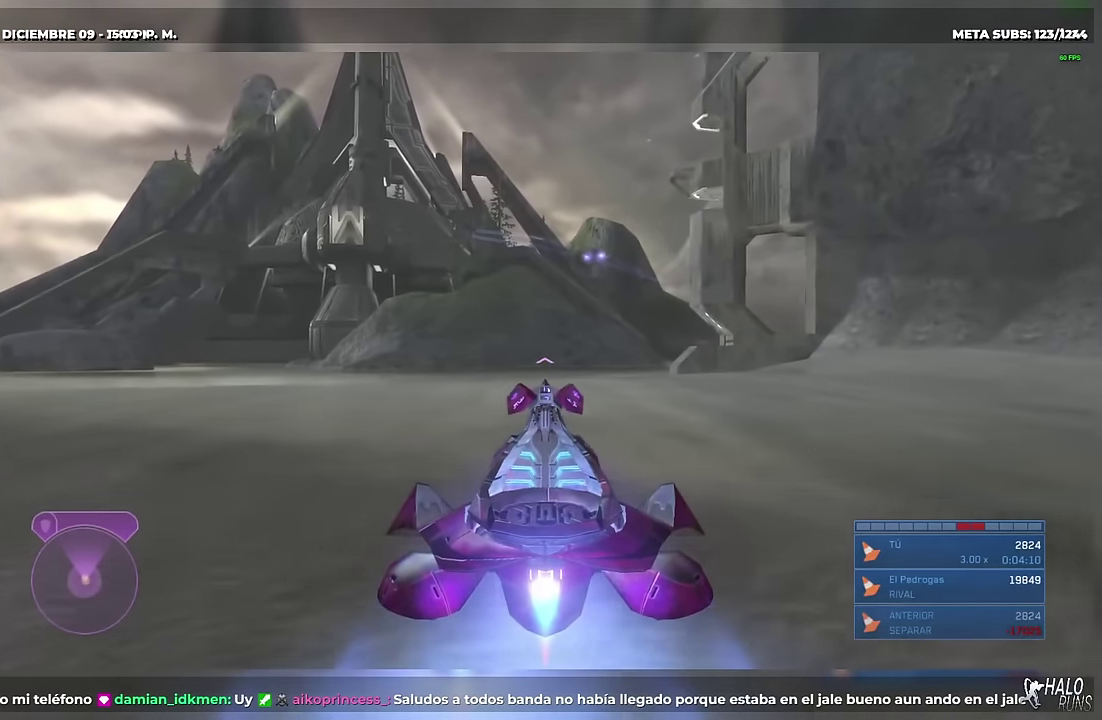
{"buttons": ["B", "L2"], "left_stick": "up", "right_stick": "down-right", "events": [[383, "B", "down"]]}
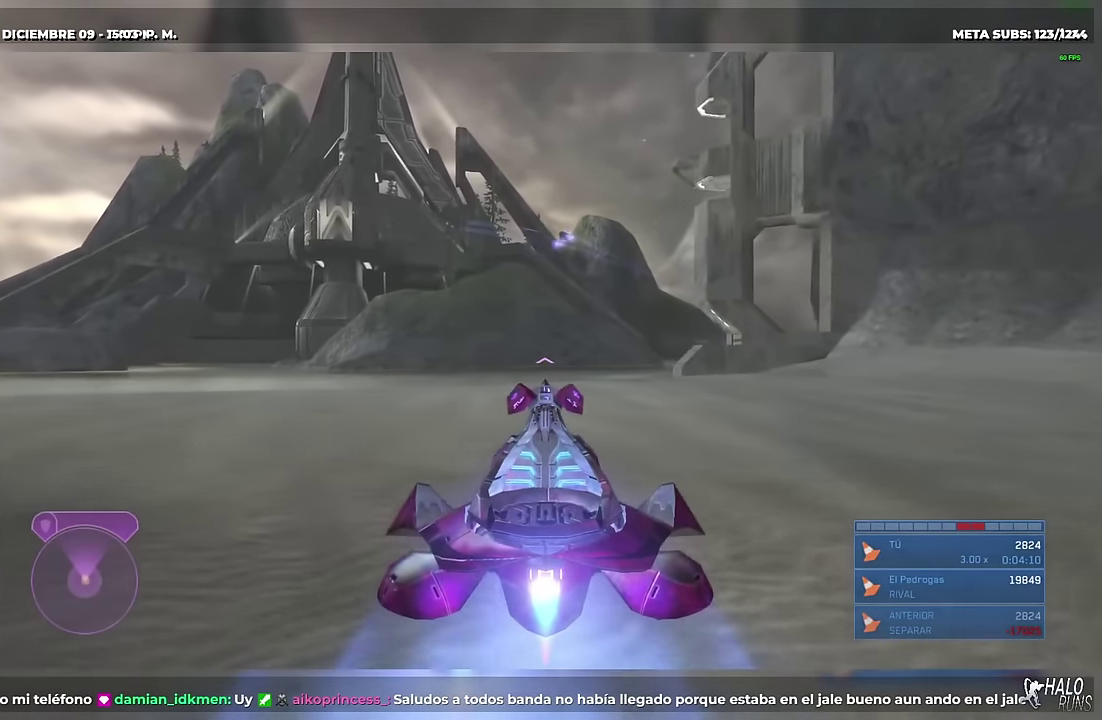
{"buttons": ["B", "L2"], "left_stick": "up", "right_stick": "down-right", "events": []}
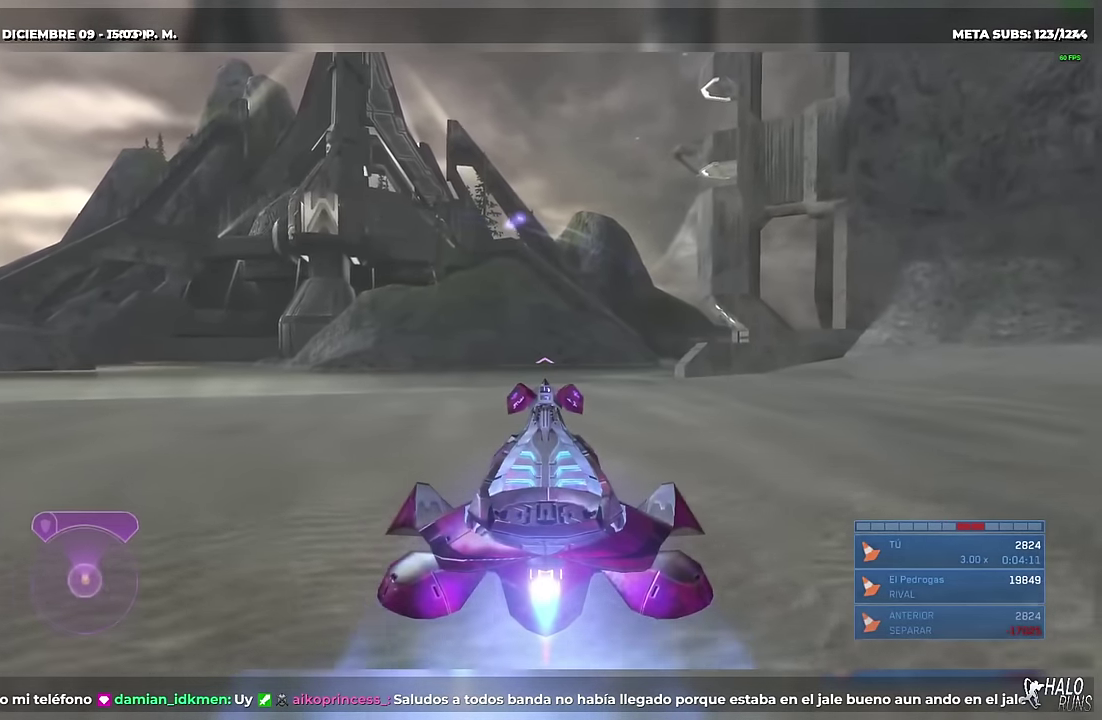
{"buttons": ["B", "L2"], "left_stick": "up", "right_stick": "down-right", "events": []}
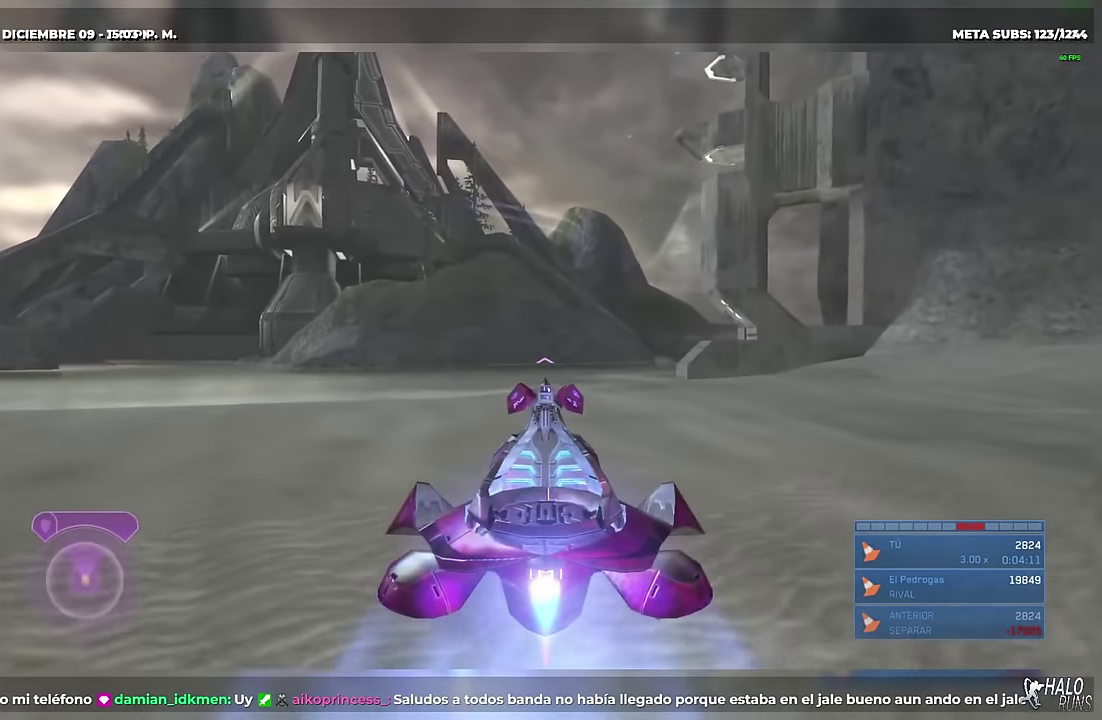
{"buttons": ["B", "L2"], "left_stick": "up", "right_stick": "down-right", "events": [[67, "DPAD_DOWN", "down"], [250, "DPAD_DOWN", "up"]]}